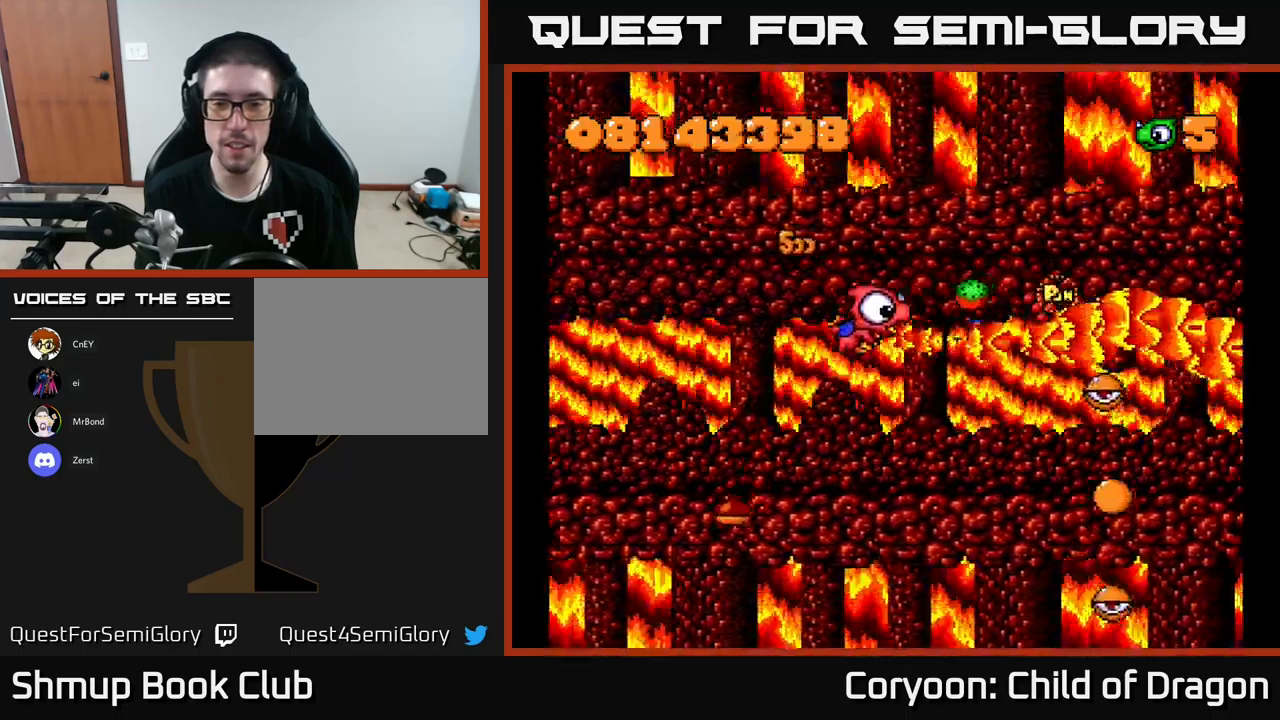
Gameplay with a controller (Xbox layout); each line is a JSON object with the inputs held at the frame after it. "events" lists button and stick changes between this image and that frame as [ms after this image, input, new state], when the widget could be followed in between. Not read: right_stick.
{"buttons": ["X", "DPAD_DOWN"], "left_stick": "center", "events": [[67, "DPAD_UP", "up"], [100, "DPAD_DOWN", "down"]]}
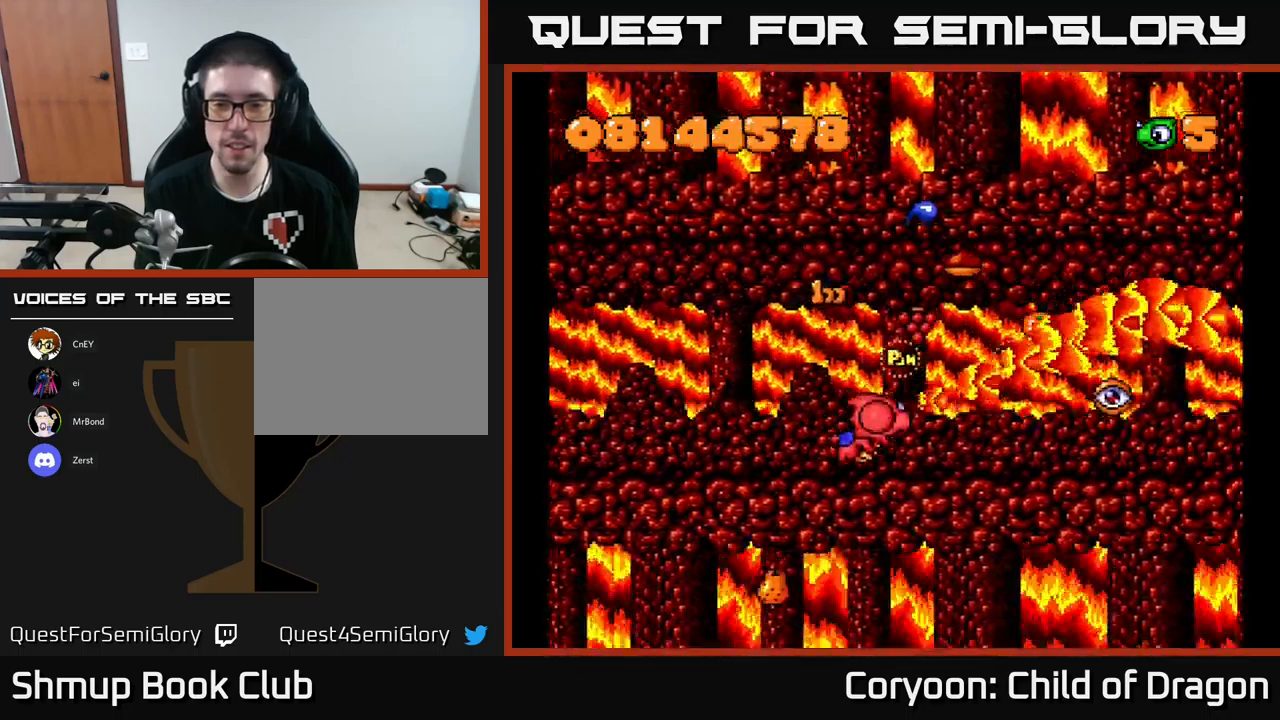
{"buttons": ["X"], "left_stick": "center"}
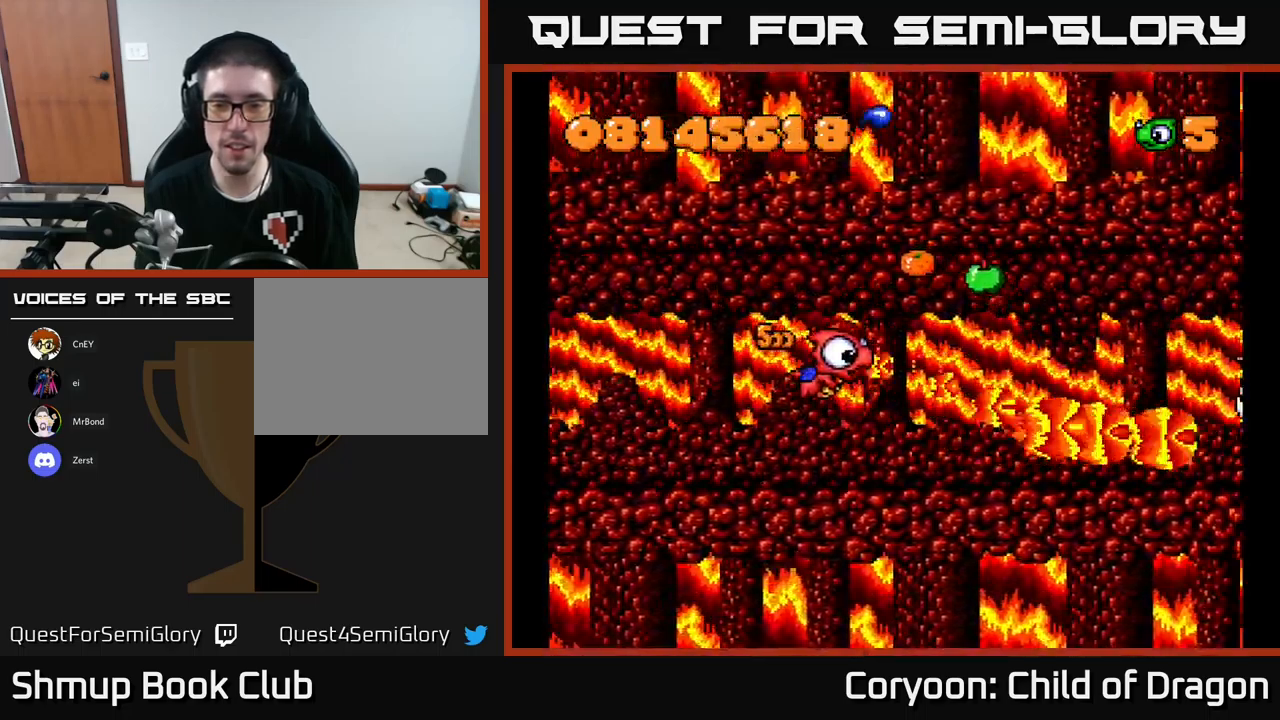
{"buttons": ["X"], "left_stick": "center", "events": [[50, "DPAD_UP", "down"], [167, "DPAD_UP", "up"], [217, "DPAD_RIGHT", "down"], [267, "DPAD_RIGHT", "up"], [283, "DPAD_UP", "down"], [500, "DPAD_UP", "up"]]}
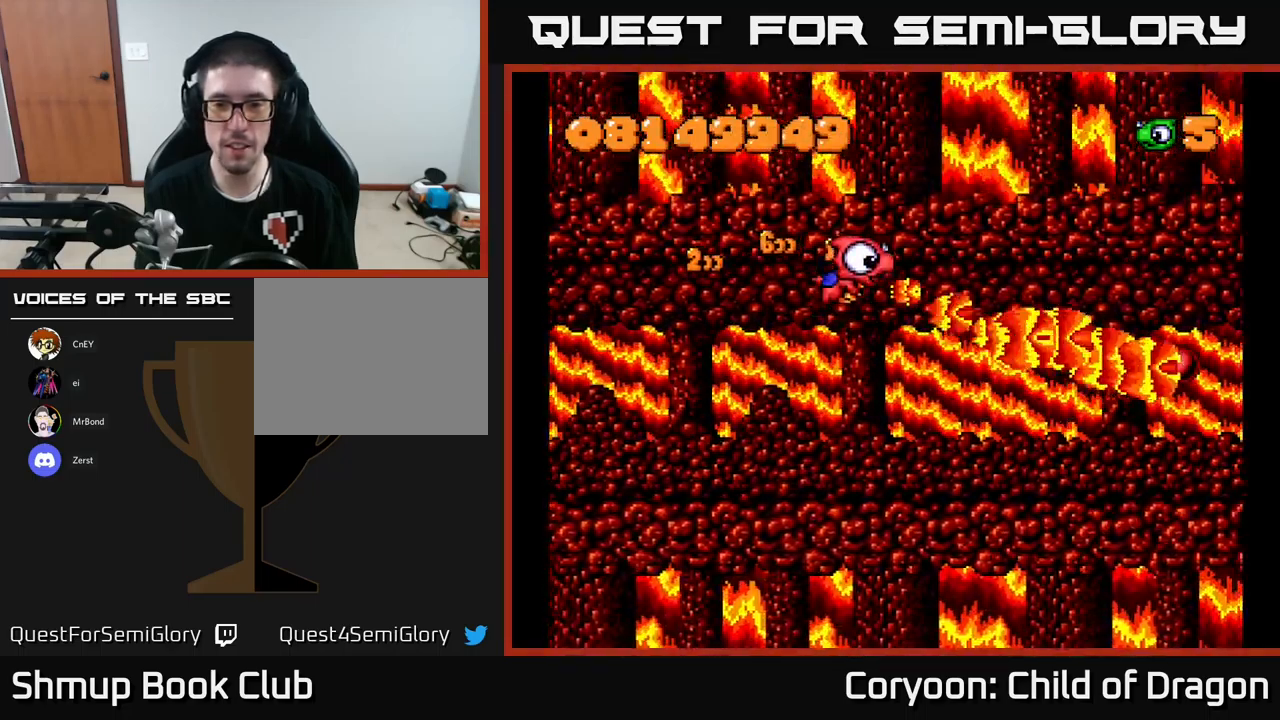
{"buttons": ["DPAD_RIGHT"], "left_stick": "center", "events": [[67, "DPAD_DOWN", "down"], [117, "DPAD_RIGHT", "down"], [317, "DPAD_DOWN", "up"], [483, "X", "up"]]}
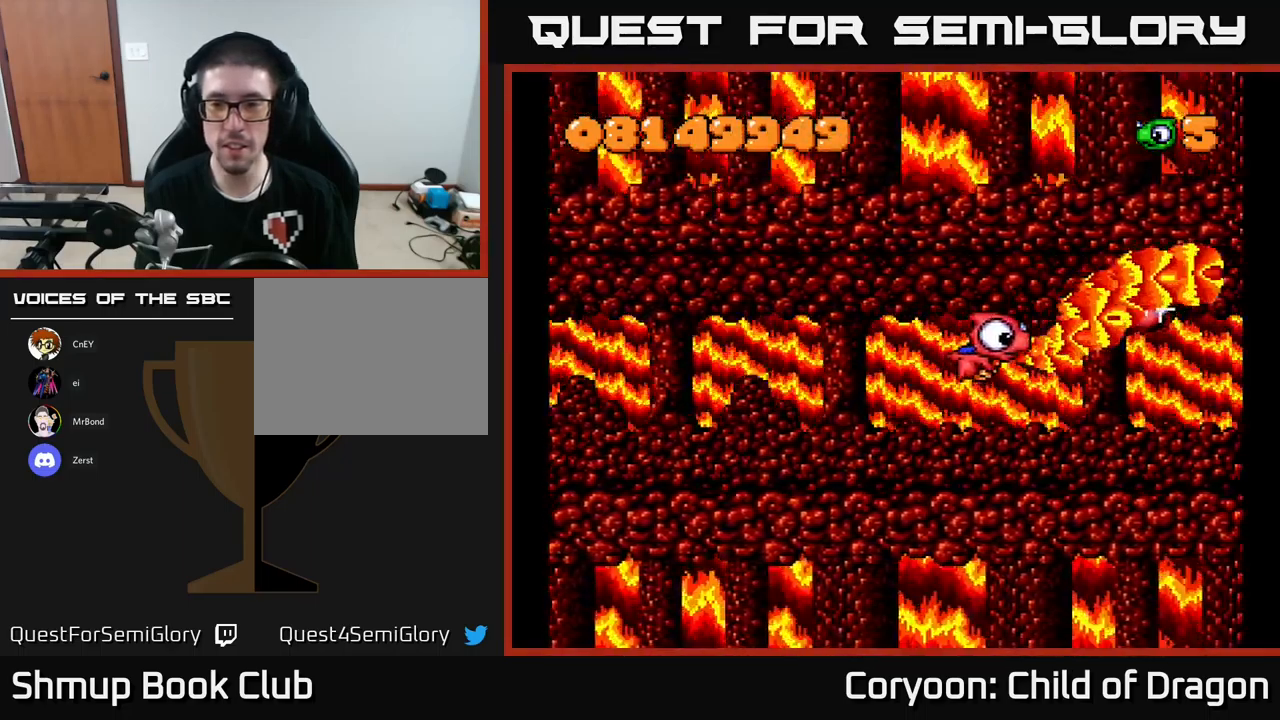
{"buttons": ["DPAD_UP", "DPAD_LEFT"], "left_stick": "center", "events": [[433, "DPAD_RIGHT", "up"], [433, "DPAD_UP", "down"], [450, "DPAD_LEFT", "down"]]}
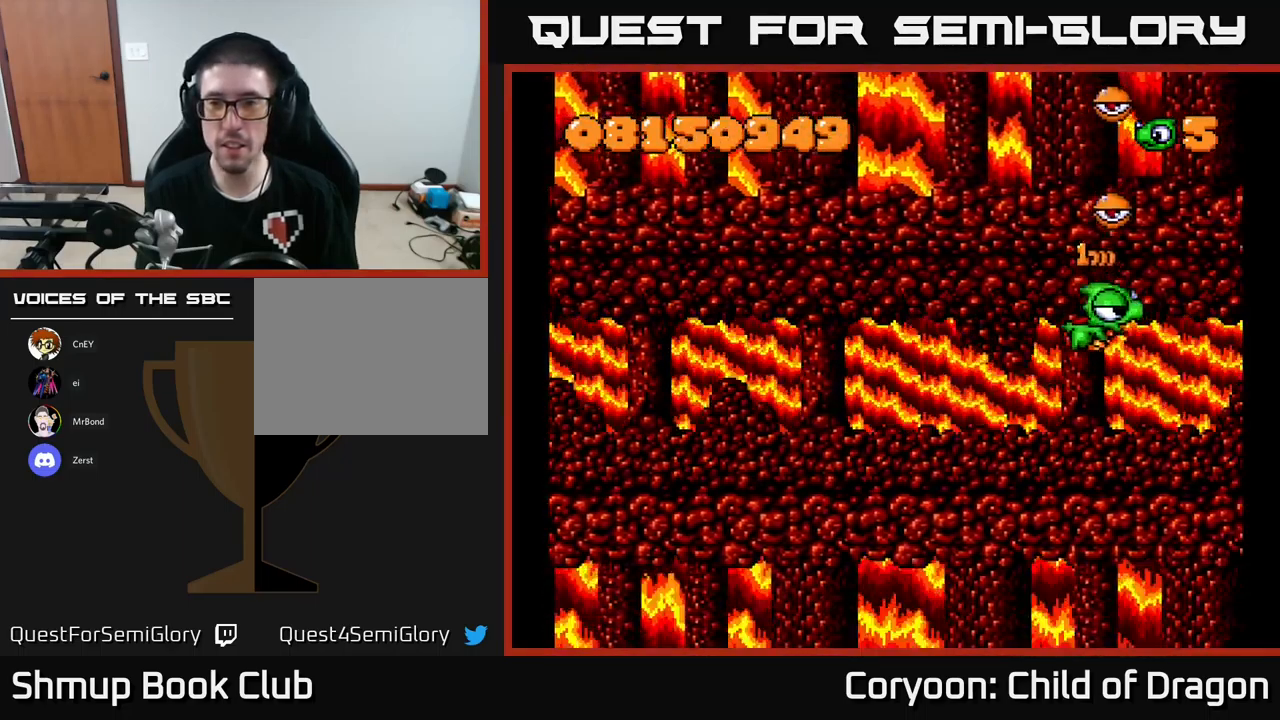
{"buttons": ["X"], "left_stick": "center", "events": [[17, "X", "down"], [67, "DPAD_UP", "up"], [383, "DPAD_LEFT", "up"]]}
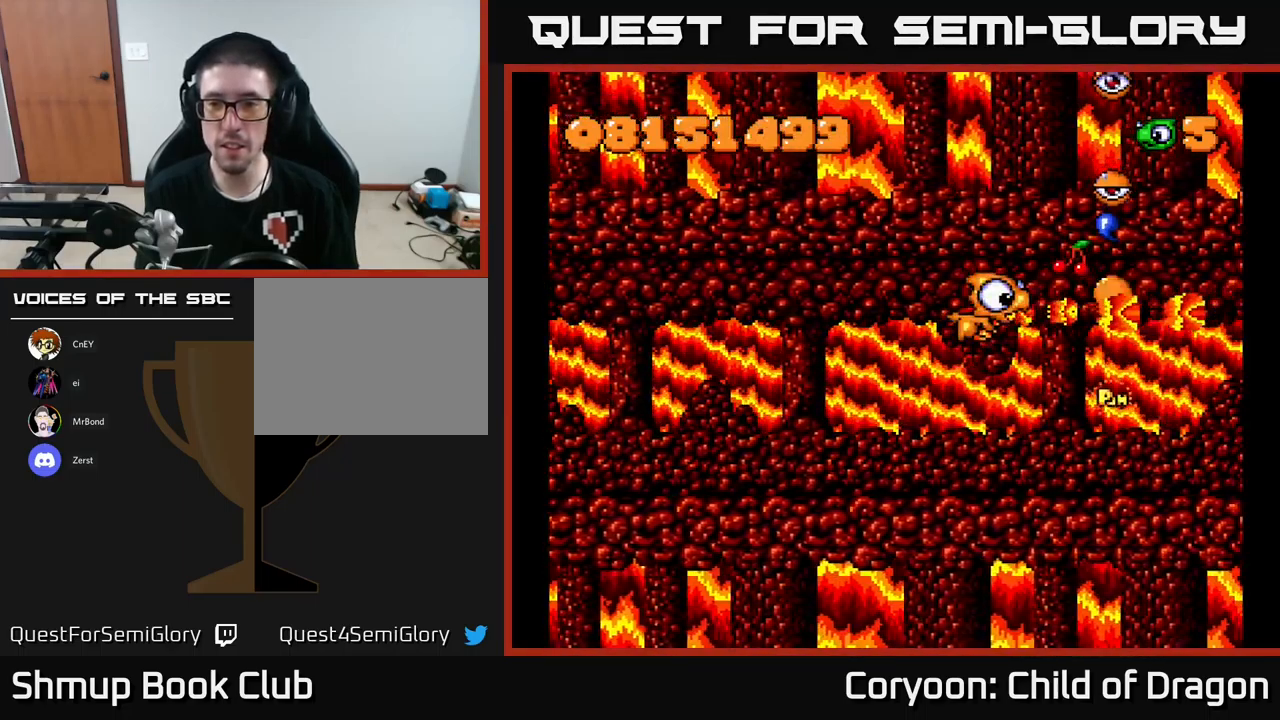
{"buttons": ["X"], "left_stick": "center", "events": [[317, "DPAD_LEFT", "down"], [500, "DPAD_LEFT", "up"]]}
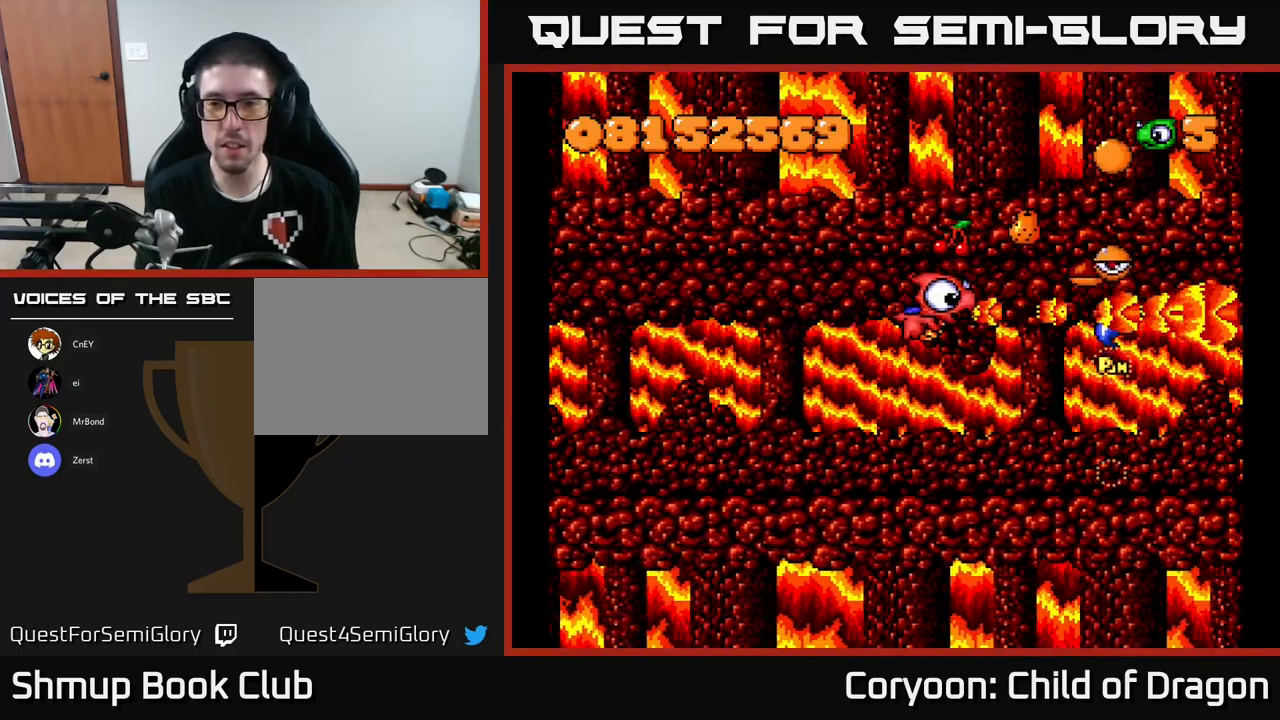
{"buttons": ["X"], "left_stick": "center", "events": [[150, "DPAD_LEFT", "down"], [200, "DPAD_LEFT", "up"]]}
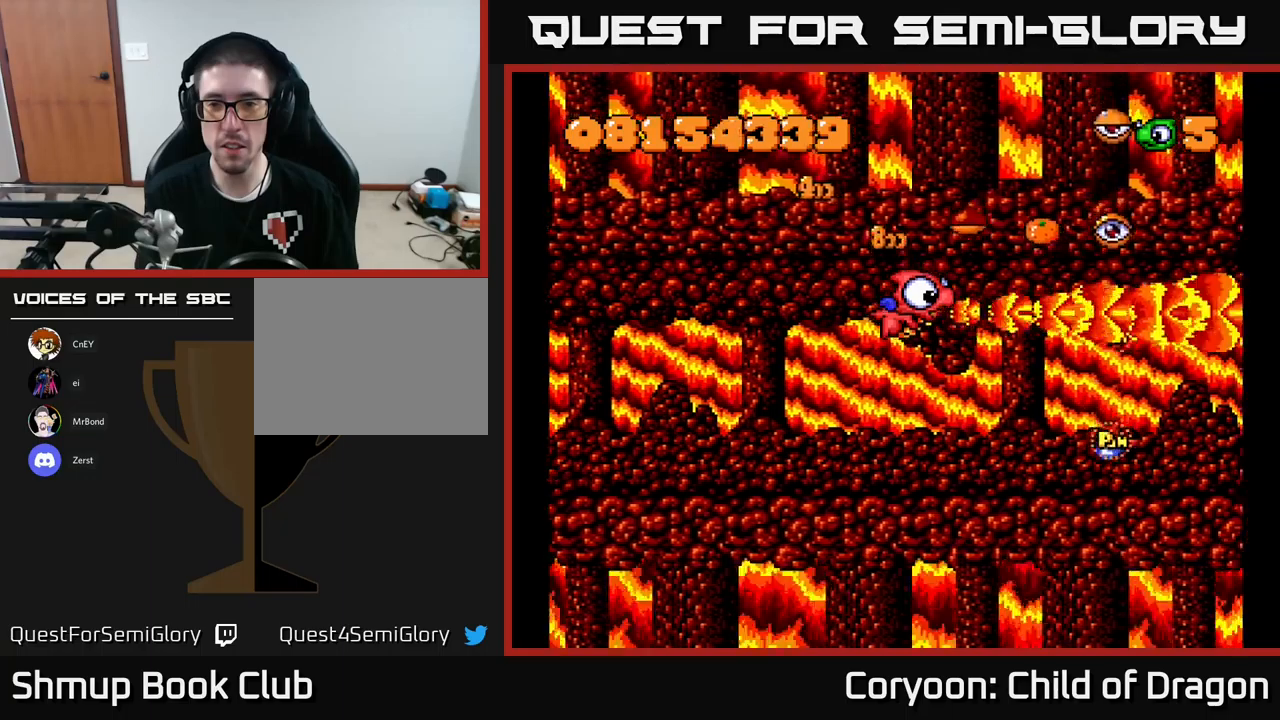
{"buttons": ["X"], "left_stick": "center", "events": []}
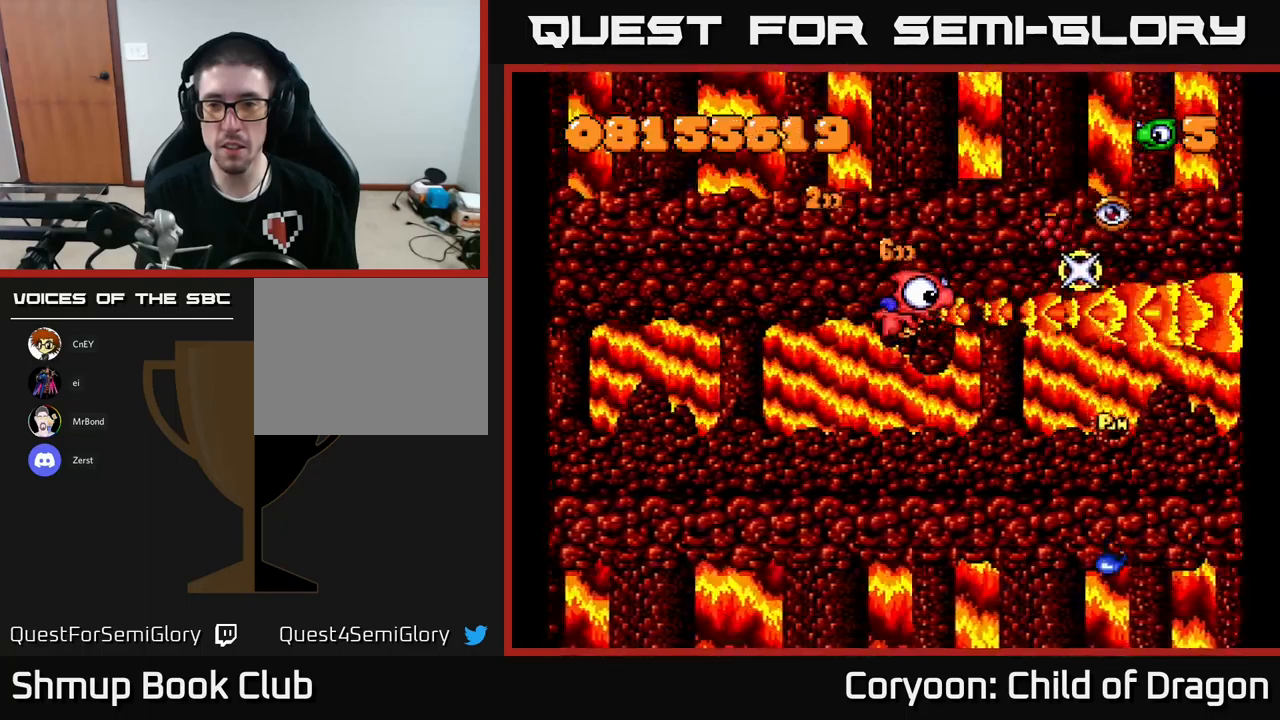
{"buttons": ["X"], "left_stick": "center", "events": [[100, "DPAD_LEFT", "down"], [217, "DPAD_LEFT", "up"]]}
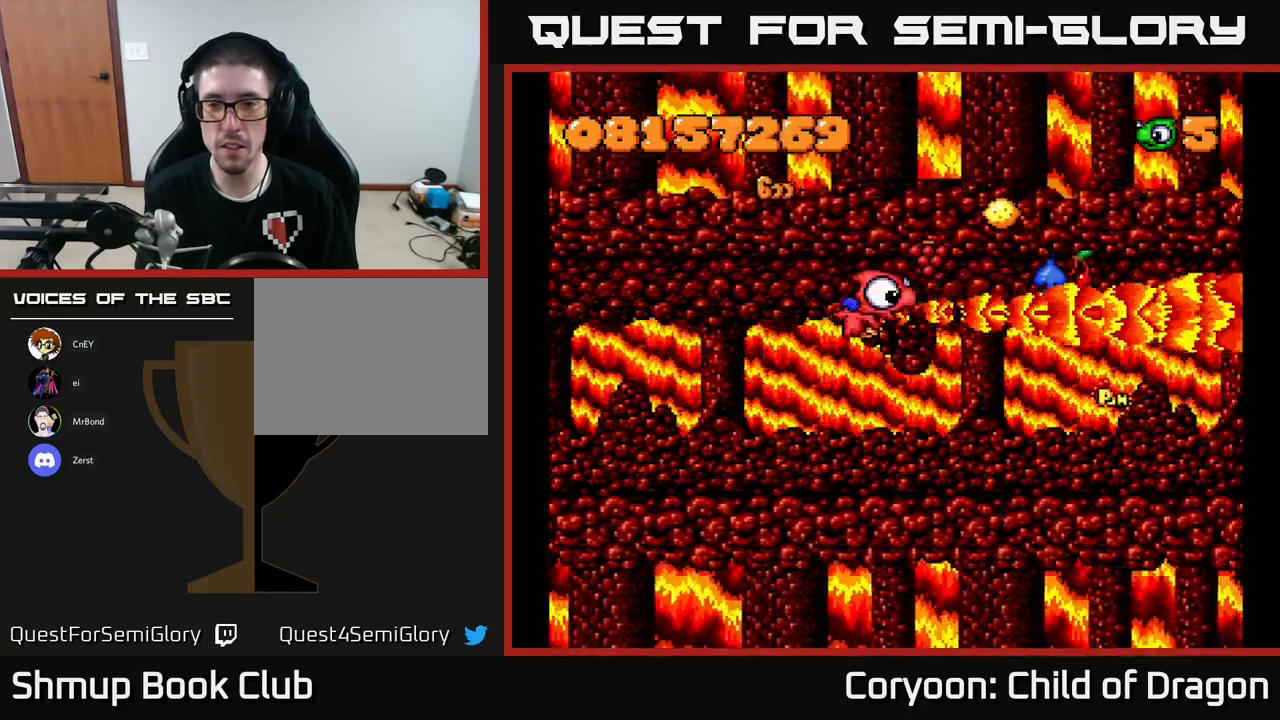
{"buttons": ["X", "DPAD_RIGHT"], "left_stick": "center", "events": [[100, "DPAD_RIGHT", "down"], [184, "DPAD_UP", "down"], [200, "DPAD_RIGHT", "up"], [284, "DPAD_RIGHT", "down"], [350, "DPAD_UP", "up"]]}
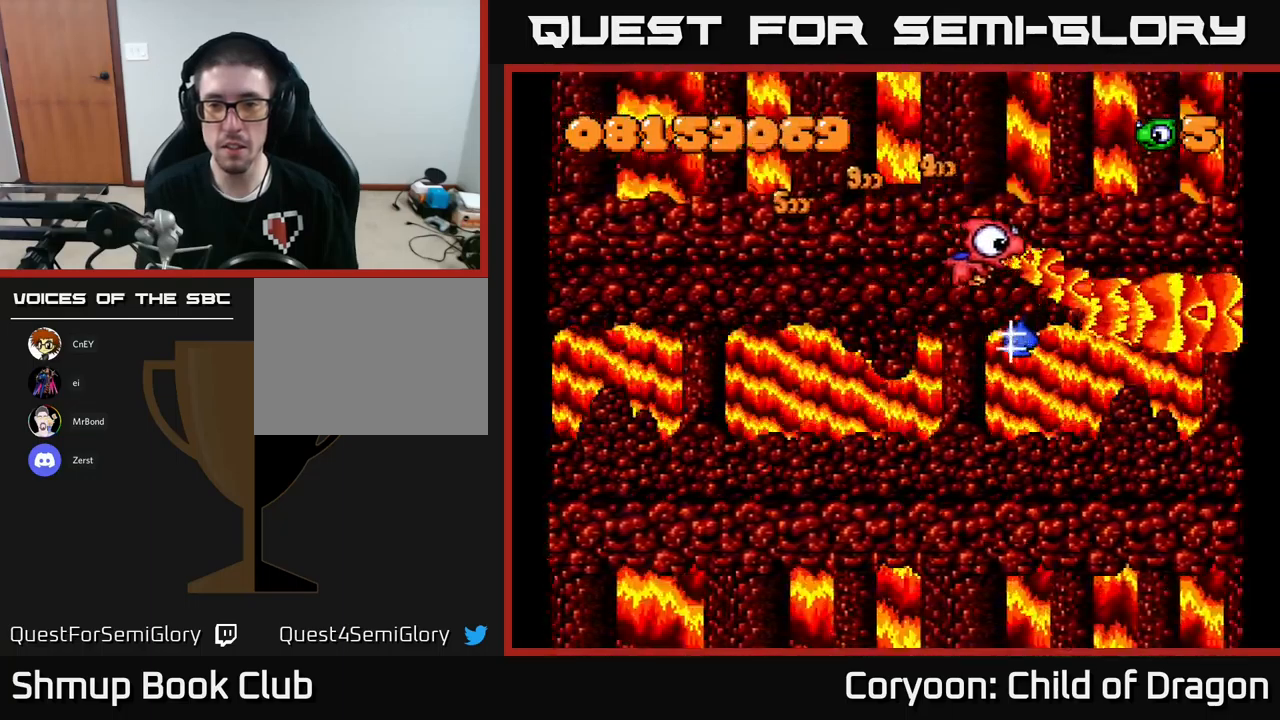
{"buttons": ["DPAD_LEFT"], "left_stick": "center", "events": [[34, "DPAD_DOWN", "down"], [67, "DPAD_RIGHT", "up"], [117, "X", "up"], [450, "DPAD_LEFT", "down"], [484, "DPAD_DOWN", "up"]]}
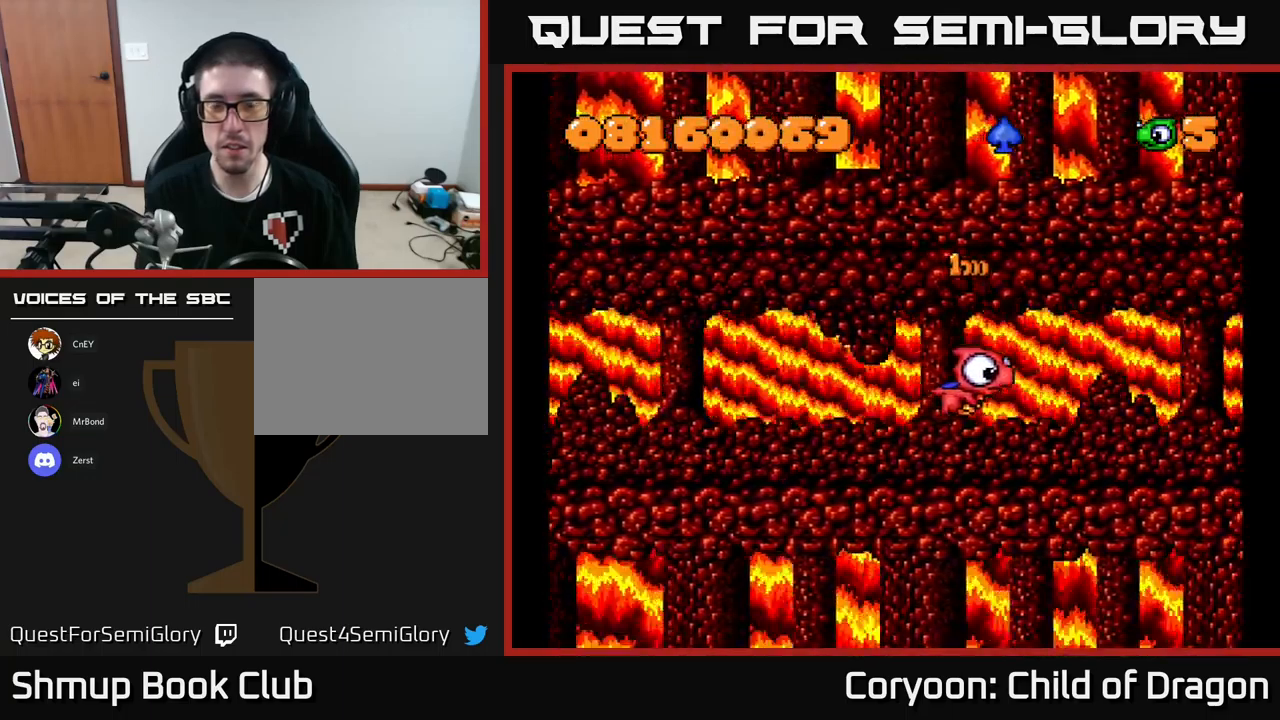
{"buttons": [], "left_stick": "center", "events": [[84, "DPAD_UP", "down"], [184, "DPAD_UP", "up"], [334, "DPAD_LEFT", "up"]]}
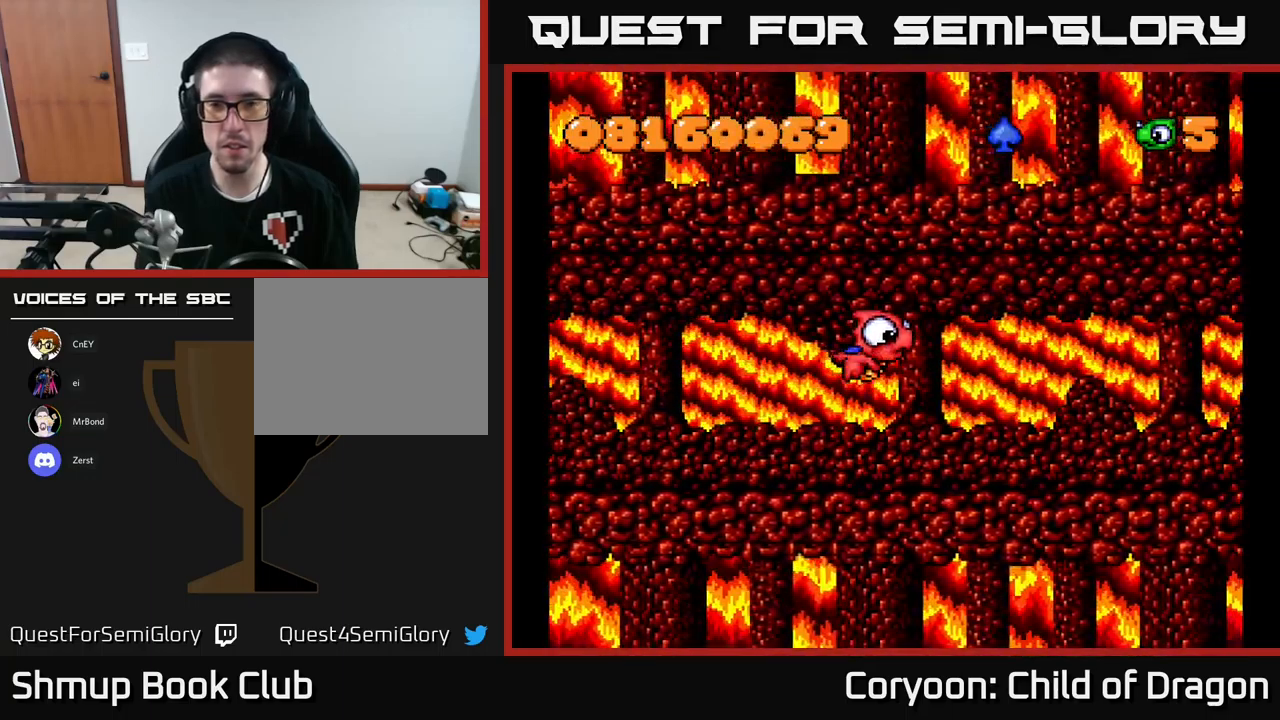
{"buttons": [], "left_stick": "center", "events": []}
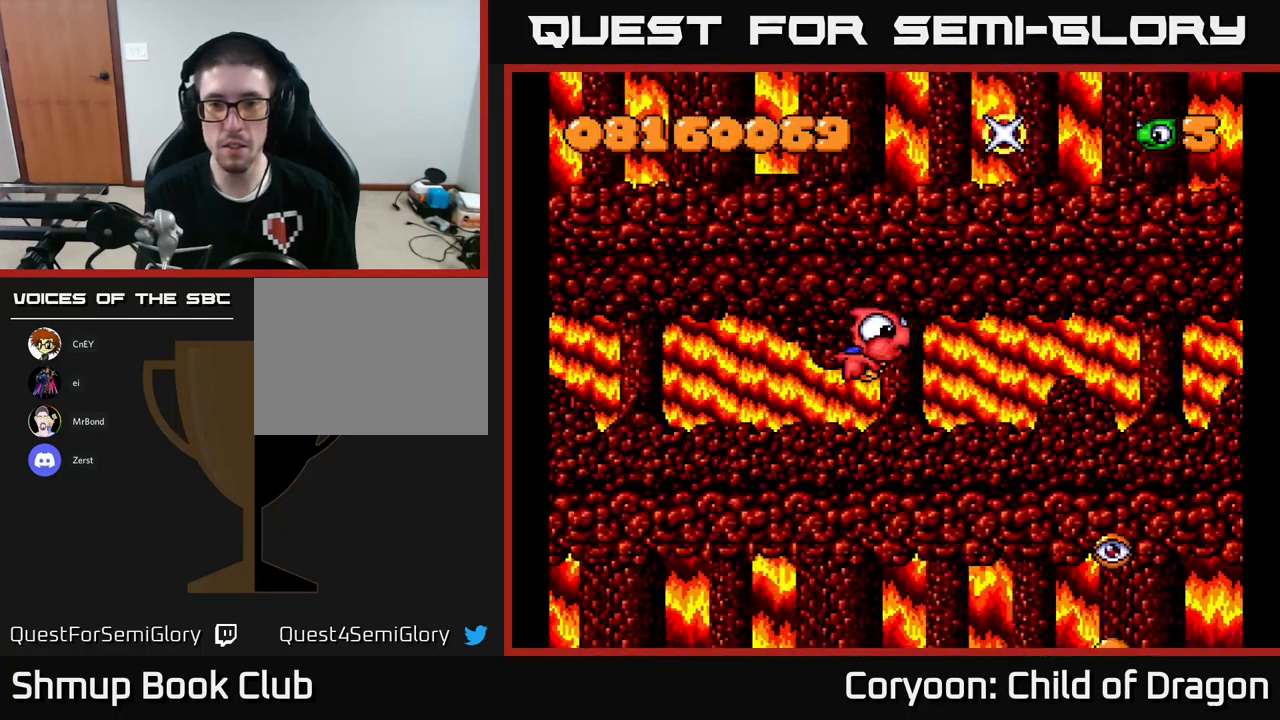
{"buttons": ["DPAD_DOWN", "DPAD_LEFT"], "left_stick": "center", "events": [[384, "DPAD_LEFT", "down"], [467, "DPAD_DOWN", "down"]]}
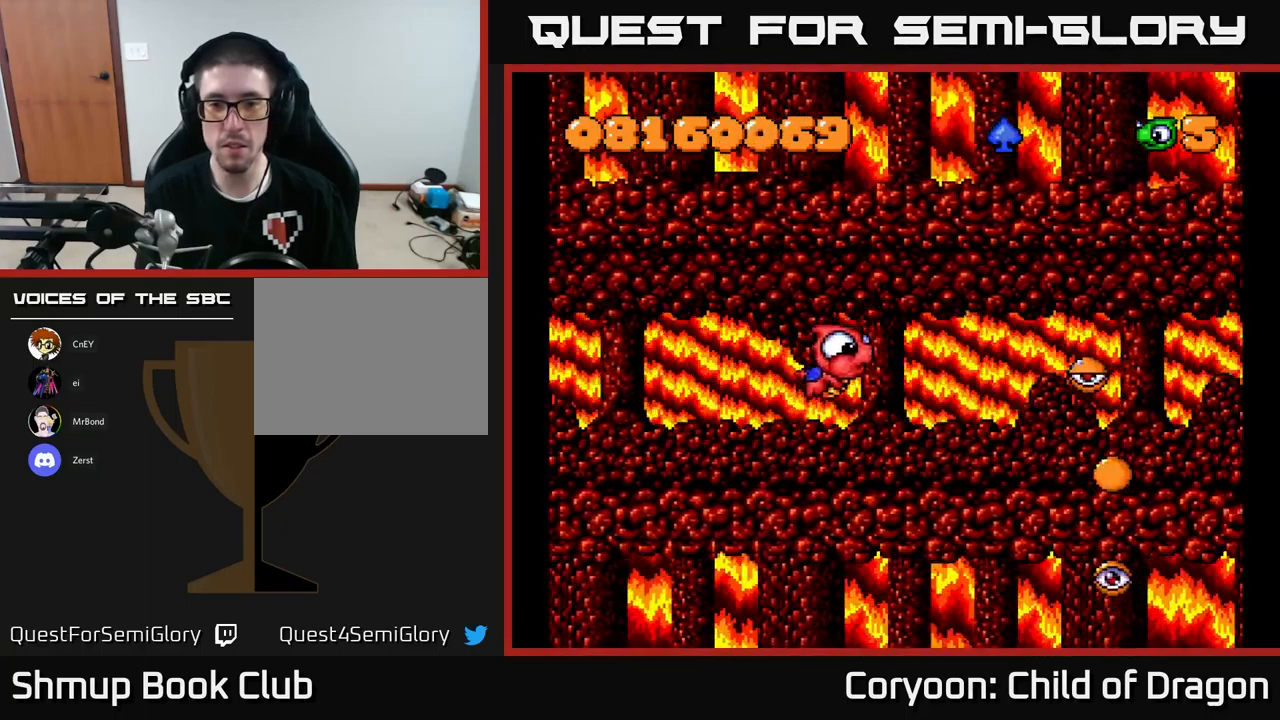
{"buttons": ["DPAD_DOWN"], "left_stick": "center", "events": [[34, "DPAD_LEFT", "up"], [167, "DPAD_LEFT", "down"], [300, "DPAD_LEFT", "up"]]}
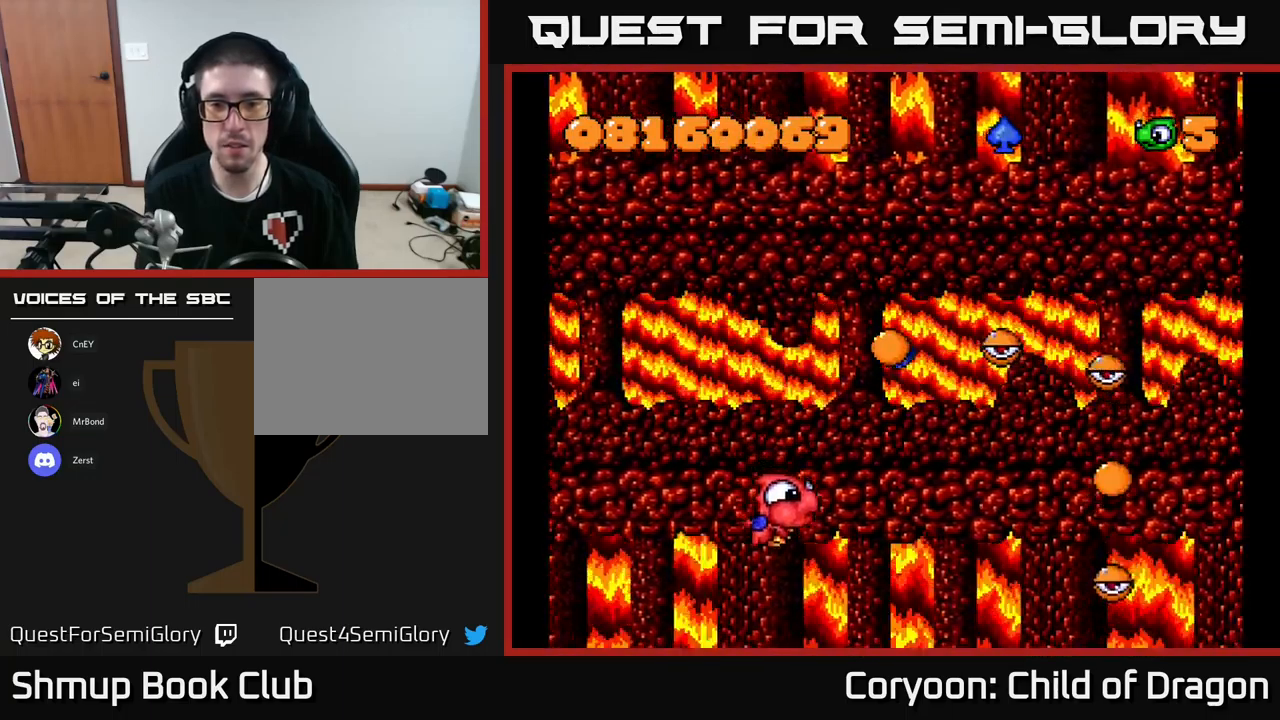
{"buttons": ["X", "DPAD_UP"], "left_stick": "center", "events": [[167, "X", "down"], [184, "DPAD_DOWN", "up"], [200, "DPAD_LEFT", "down"], [217, "A", "down"], [217, "DPAD_UP", "down"], [334, "X", "up"], [350, "DPAD_LEFT", "up"], [400, "A", "up"], [484, "X", "down"]]}
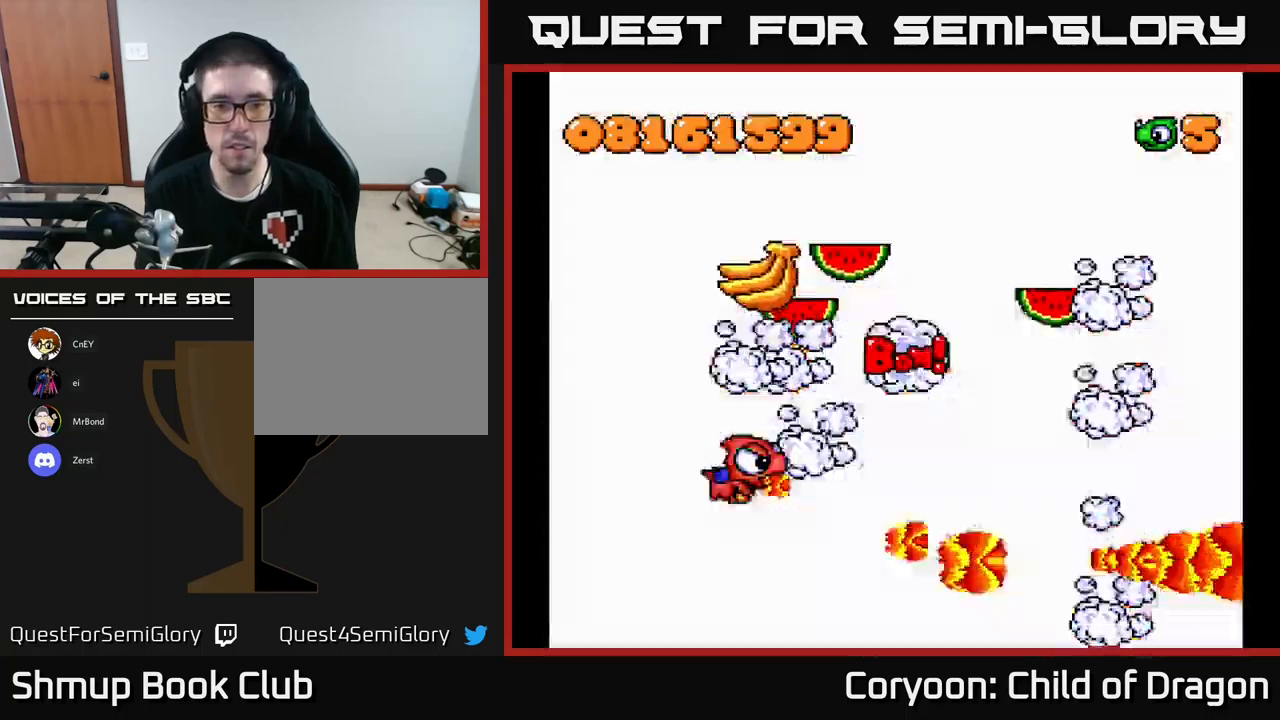
{"buttons": ["X", "DPAD_UP"], "left_stick": "center", "events": [[234, "DPAD_LEFT", "down"], [500, "DPAD_LEFT", "up"]]}
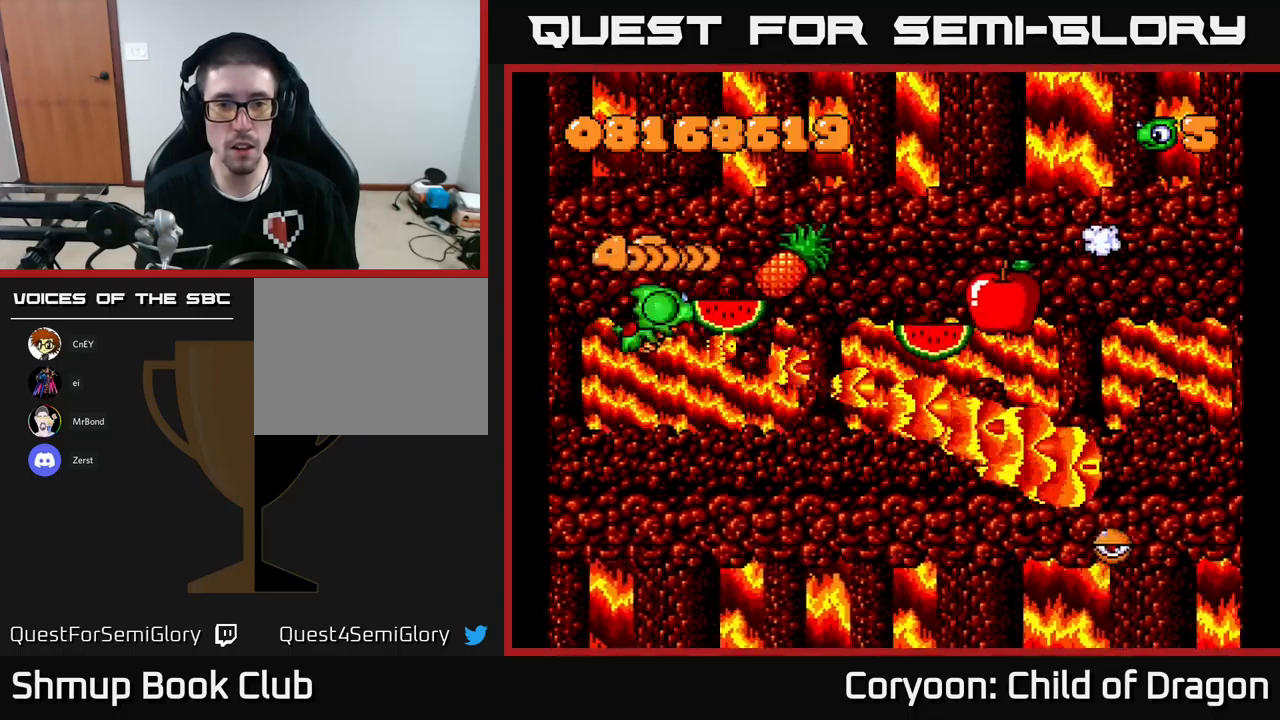
{"buttons": ["X", "DPAD_DOWN", "DPAD_RIGHT"], "left_stick": "center", "events": [[33, "DPAD_RIGHT", "down"], [33, "DPAD_UP", "up"], [100, "DPAD_DOWN", "down"]]}
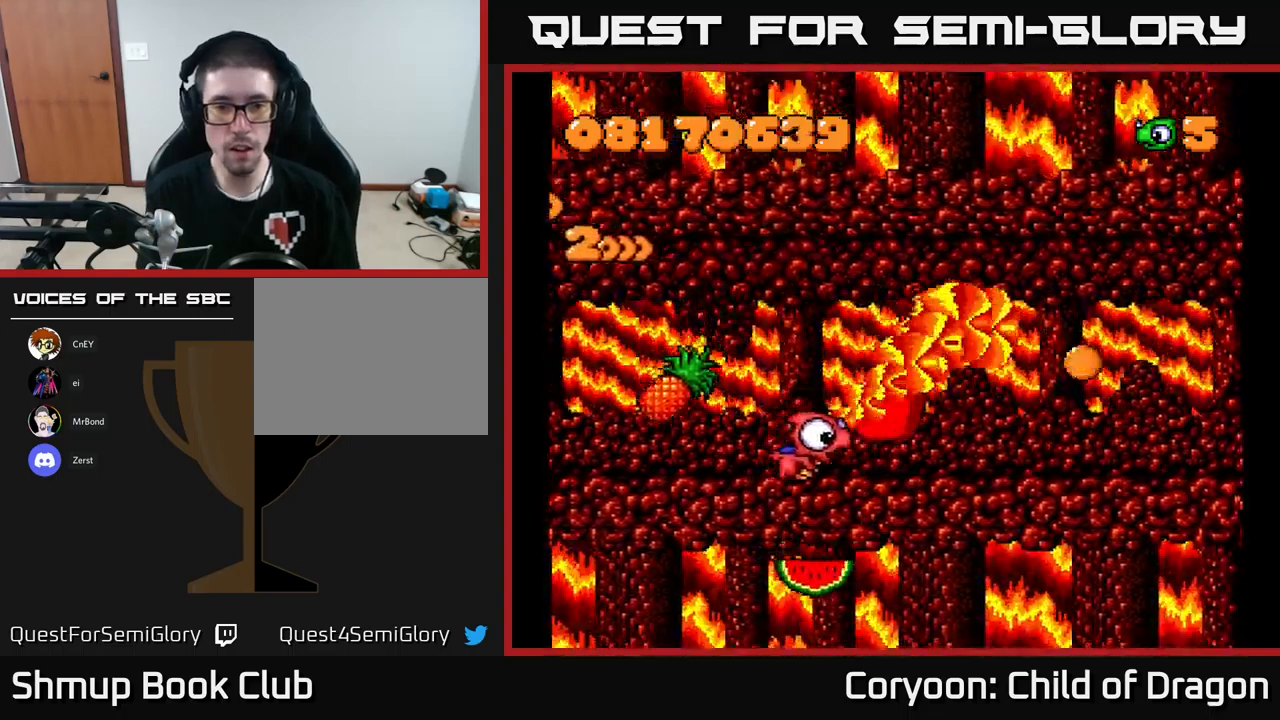
{"buttons": ["X", "DPAD_UP", "DPAD_RIGHT"], "left_stick": "center", "events": [[200, "DPAD_DOWN", "up"], [200, "DPAD_RIGHT", "up"], [216, "DPAD_LEFT", "down"], [250, "DPAD_UP", "down"], [350, "DPAD_LEFT", "up"], [483, "DPAD_RIGHT", "down"]]}
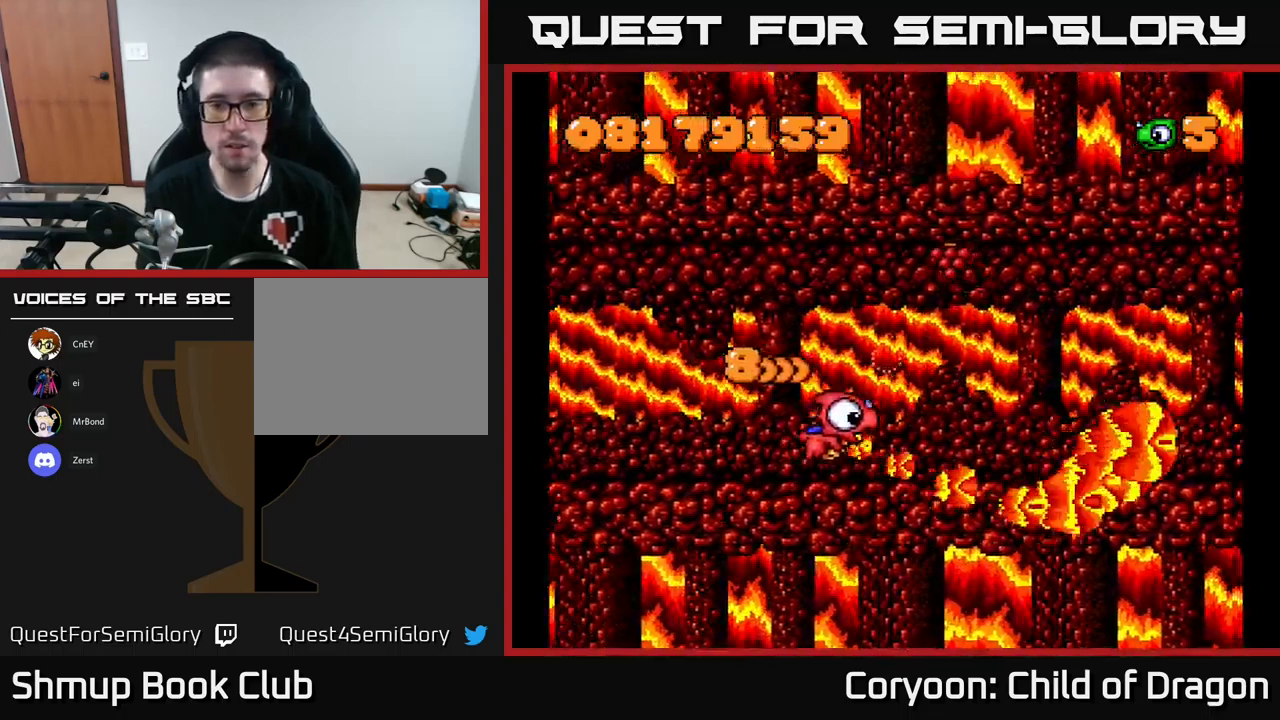
{"buttons": ["X", "DPAD_UP"], "left_stick": "center", "events": [[66, "DPAD_RIGHT", "up"], [133, "DPAD_LEFT", "down"], [266, "DPAD_LEFT", "up"], [350, "DPAD_RIGHT", "down"], [433, "DPAD_RIGHT", "up"]]}
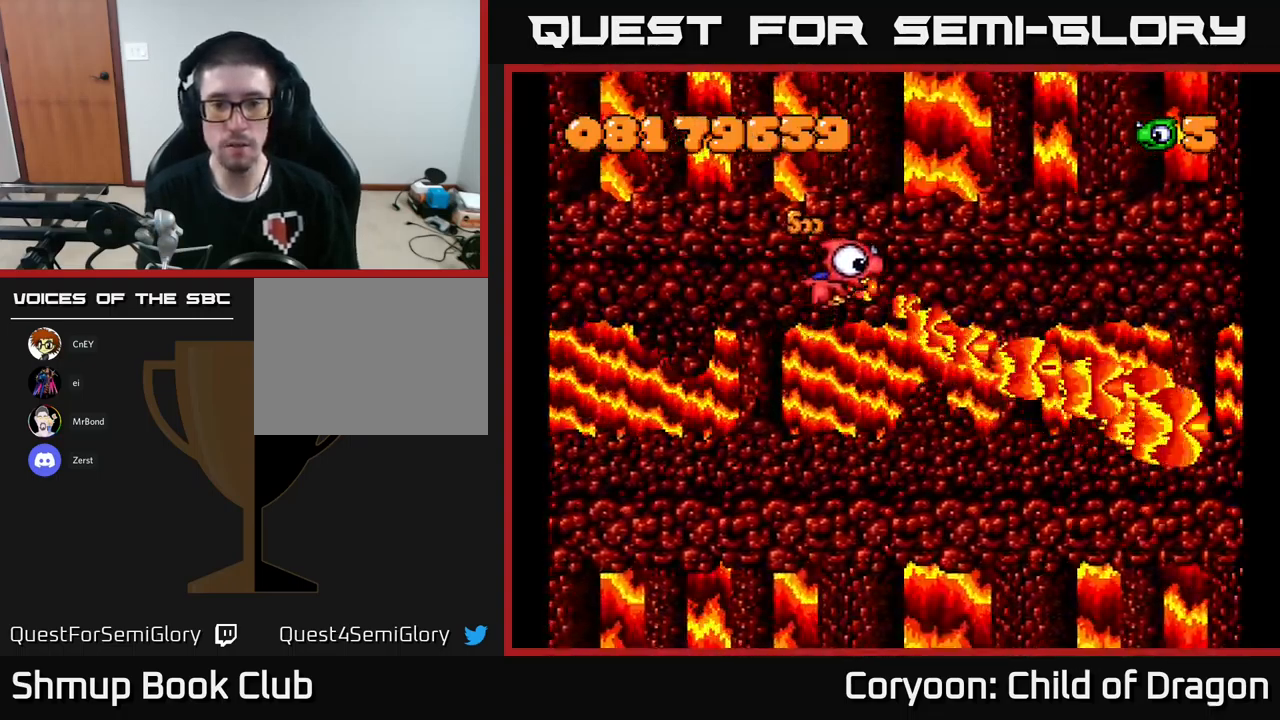
{"buttons": ["X"], "left_stick": "center", "events": [[16, "DPAD_UP", "up"], [83, "DPAD_DOWN", "down"], [100, "DPAD_LEFT", "down"], [150, "DPAD_LEFT", "up"], [233, "DPAD_RIGHT", "down"], [233, "X", "up"], [333, "DPAD_RIGHT", "up"], [333, "X", "down"], [483, "DPAD_DOWN", "up"]]}
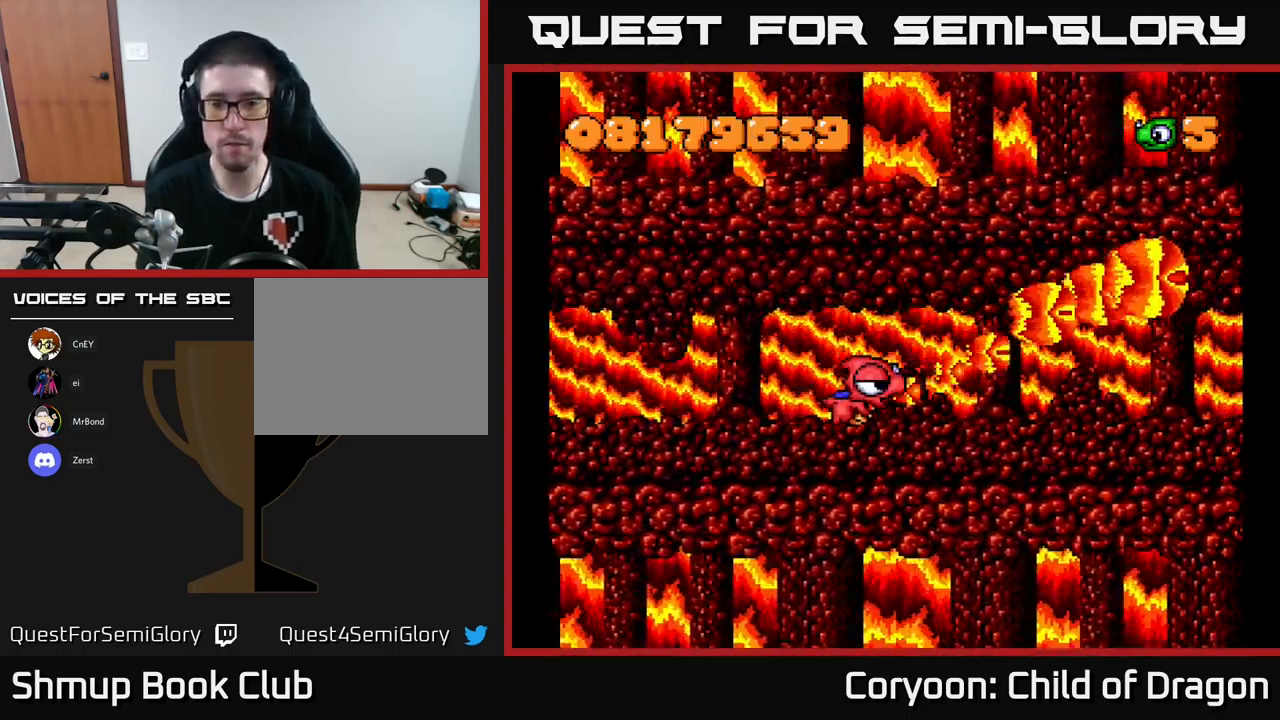
{"buttons": ["X"], "left_stick": "center", "events": []}
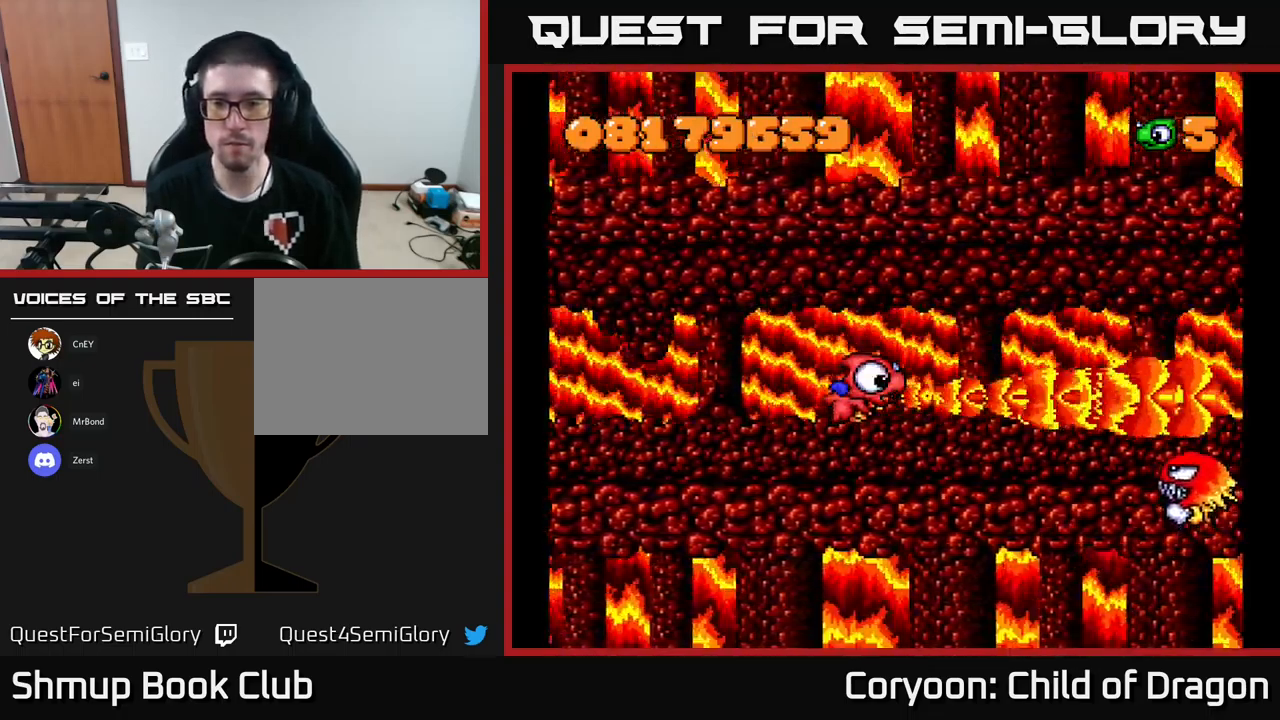
{"buttons": ["X", "DPAD_DOWN"], "left_stick": "center", "events": [[66, "DPAD_RIGHT", "down"], [150, "DPAD_DOWN", "down"], [183, "DPAD_RIGHT", "up"], [283, "DPAD_RIGHT", "down"], [350, "DPAD_RIGHT", "up"]]}
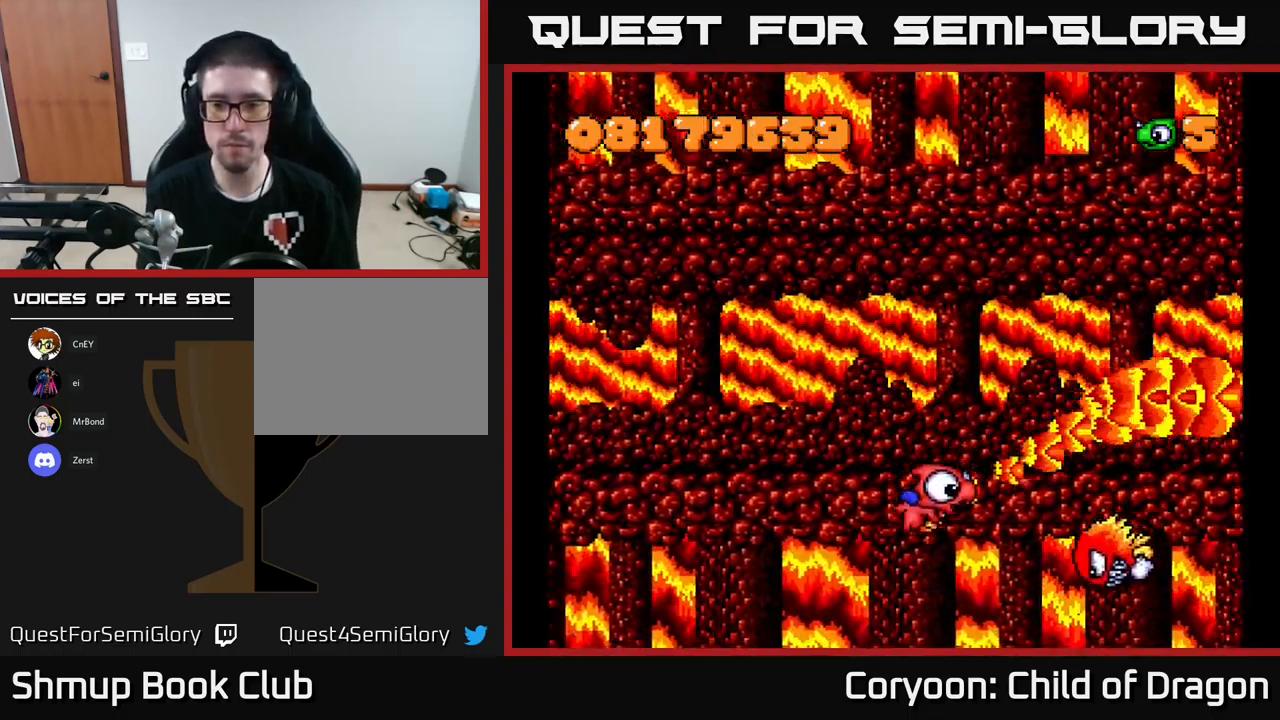
{"buttons": ["X", "DPAD_UP"], "left_stick": "center", "events": [[66, "DPAD_LEFT", "down"], [83, "DPAD_DOWN", "up"], [150, "DPAD_UP", "down"], [400, "DPAD_UP", "up"], [416, "DPAD_LEFT", "up"], [450, "DPAD_UP", "down"]]}
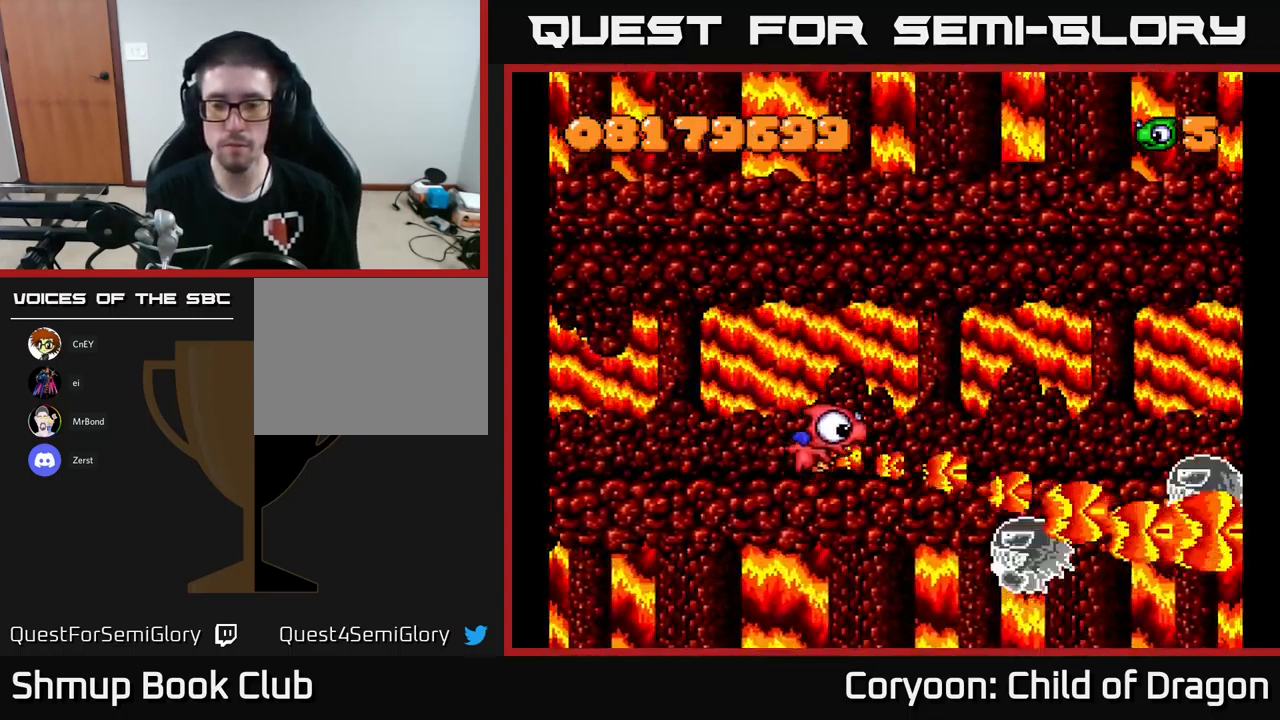
{"buttons": ["X"], "left_stick": "center", "events": [[83, "DPAD_UP", "up"], [150, "DPAD_DOWN", "down"], [283, "DPAD_DOWN", "up"], [316, "DPAD_LEFT", "down"], [400, "DPAD_LEFT", "up"]]}
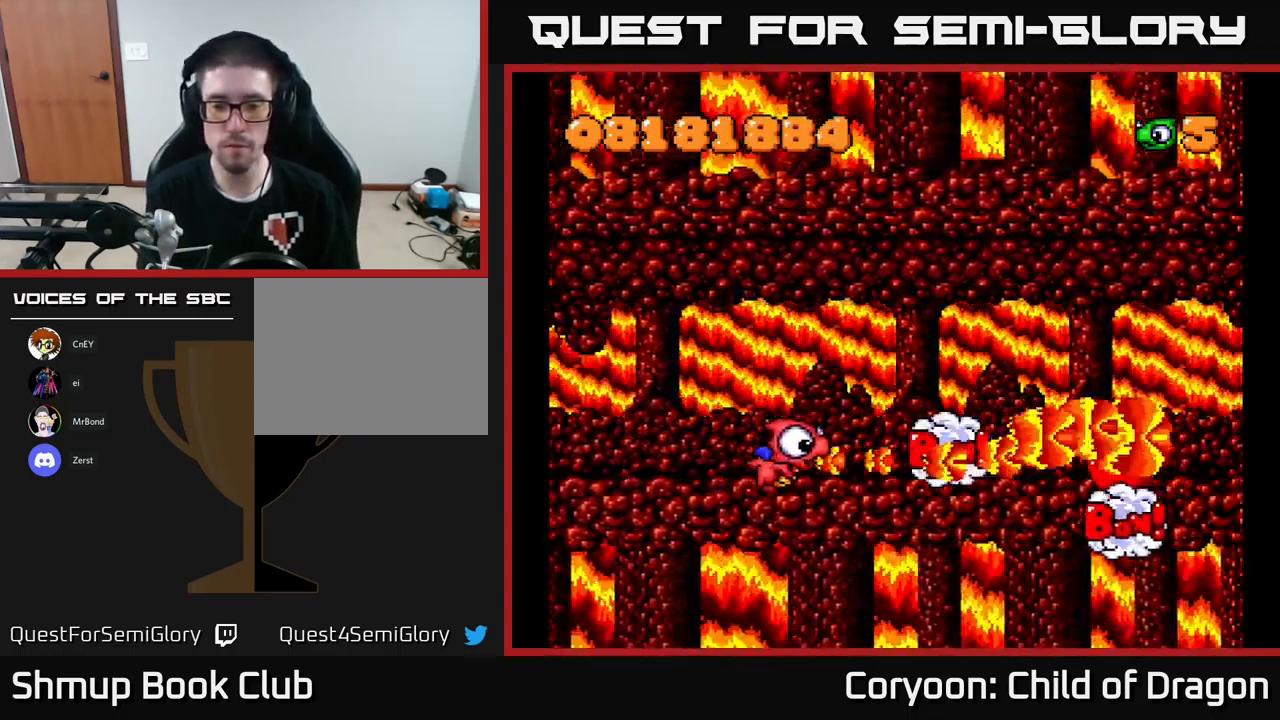
{"buttons": ["X", "DPAD_UP"], "left_stick": "center", "events": [[33, "DPAD_DOWN", "down"], [200, "DPAD_DOWN", "up"], [250, "DPAD_UP", "down"], [333, "DPAD_RIGHT", "down"], [466, "DPAD_RIGHT", "up"]]}
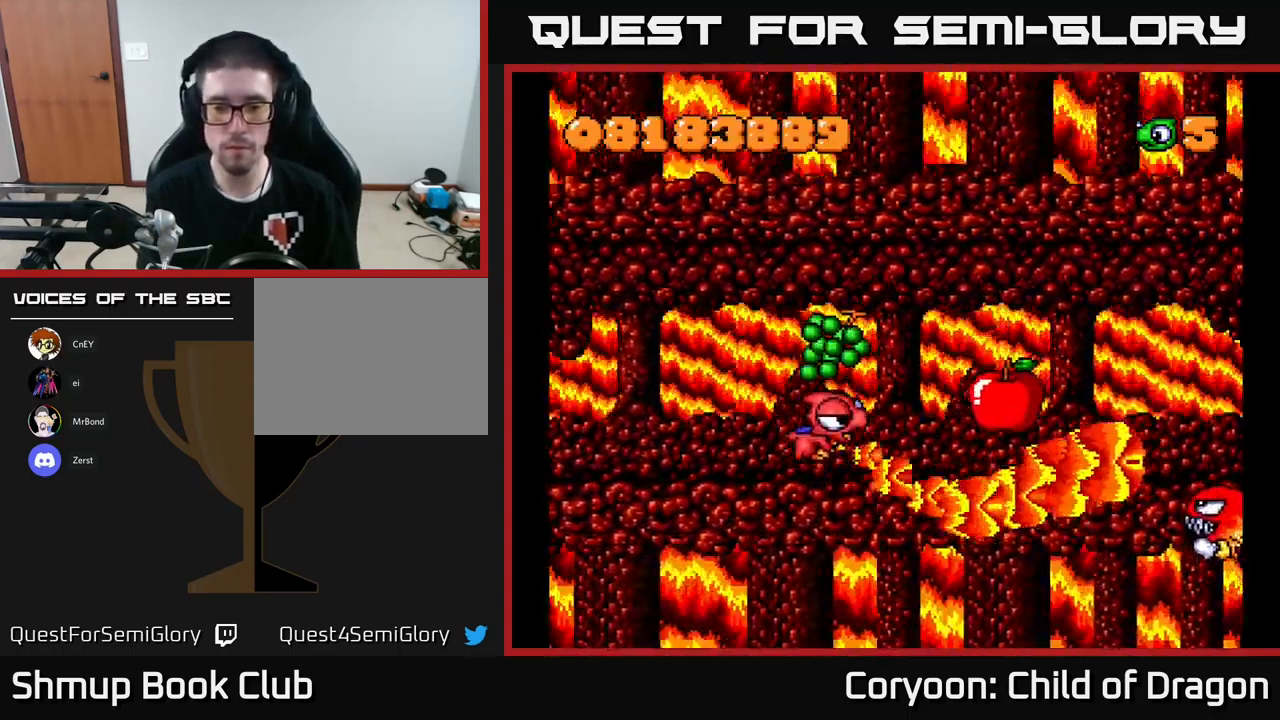
{"buttons": ["X", "DPAD_DOWN", "DPAD_RIGHT"], "left_stick": "center", "events": [[83, "DPAD_LEFT", "down"], [133, "DPAD_UP", "up"], [150, "DPAD_DOWN", "down"], [150, "DPAD_LEFT", "up"], [233, "DPAD_RIGHT", "down"], [316, "DPAD_RIGHT", "up"], [450, "DPAD_RIGHT", "down"]]}
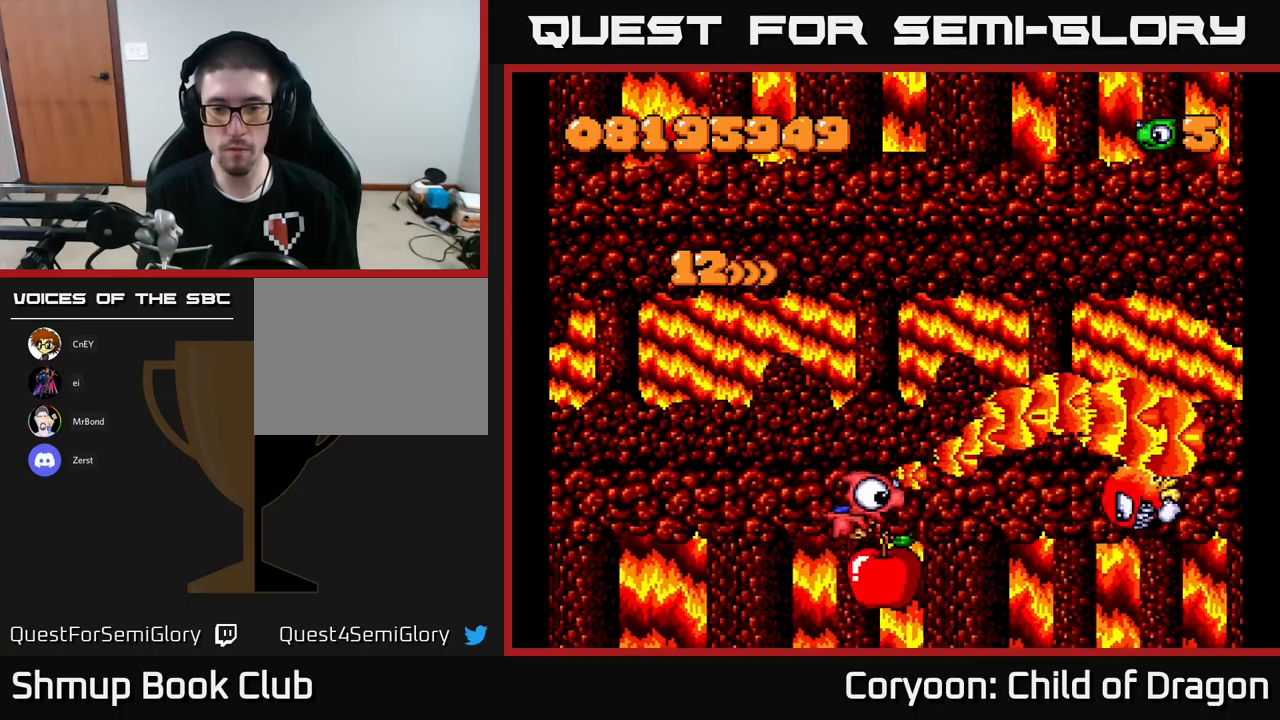
{"buttons": ["X", "DPAD_UP", "DPAD_LEFT"], "left_stick": "center", "events": [[33, "DPAD_RIGHT", "up"], [167, "DPAD_LEFT", "down"], [233, "DPAD_DOWN", "up"], [317, "DPAD_UP", "down"], [367, "DPAD_LEFT", "up"], [500, "DPAD_LEFT", "down"]]}
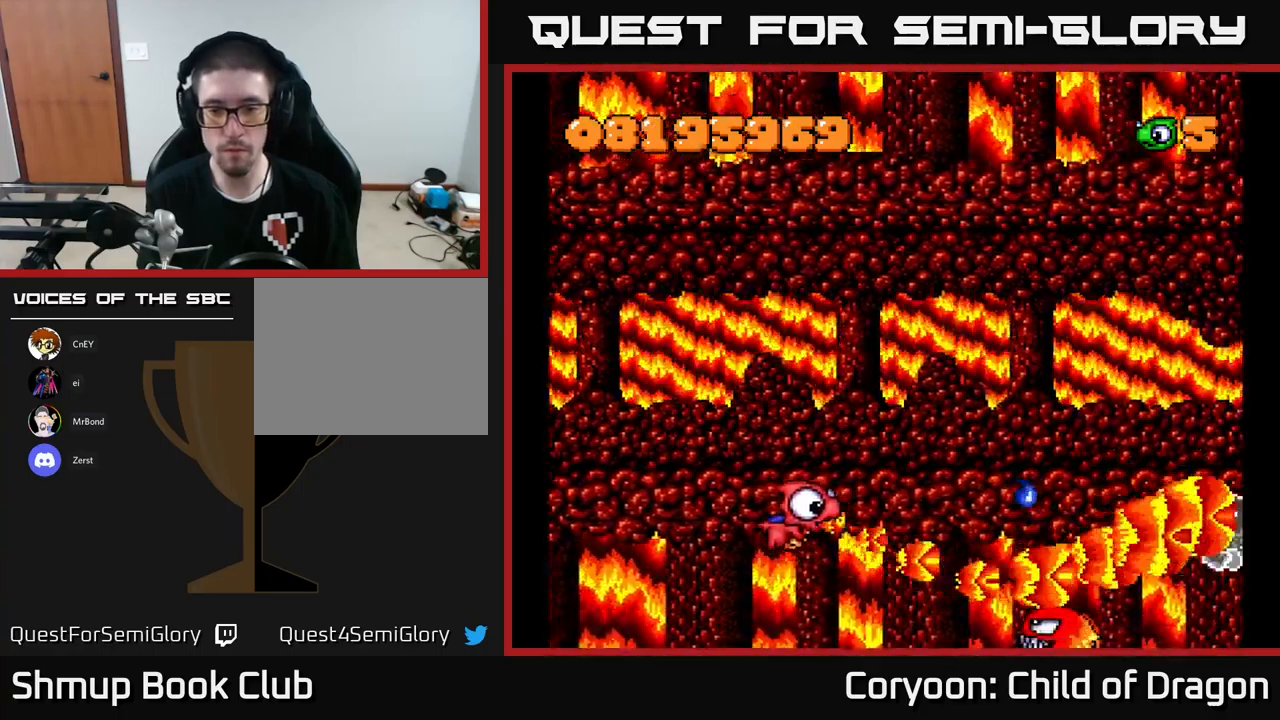
{"buttons": ["X", "DPAD_RIGHT"], "left_stick": "center", "events": [[17, "DPAD_UP", "up"], [67, "DPAD_LEFT", "up"], [117, "DPAD_UP", "down"], [350, "DPAD_RIGHT", "down"], [350, "DPAD_UP", "up"]]}